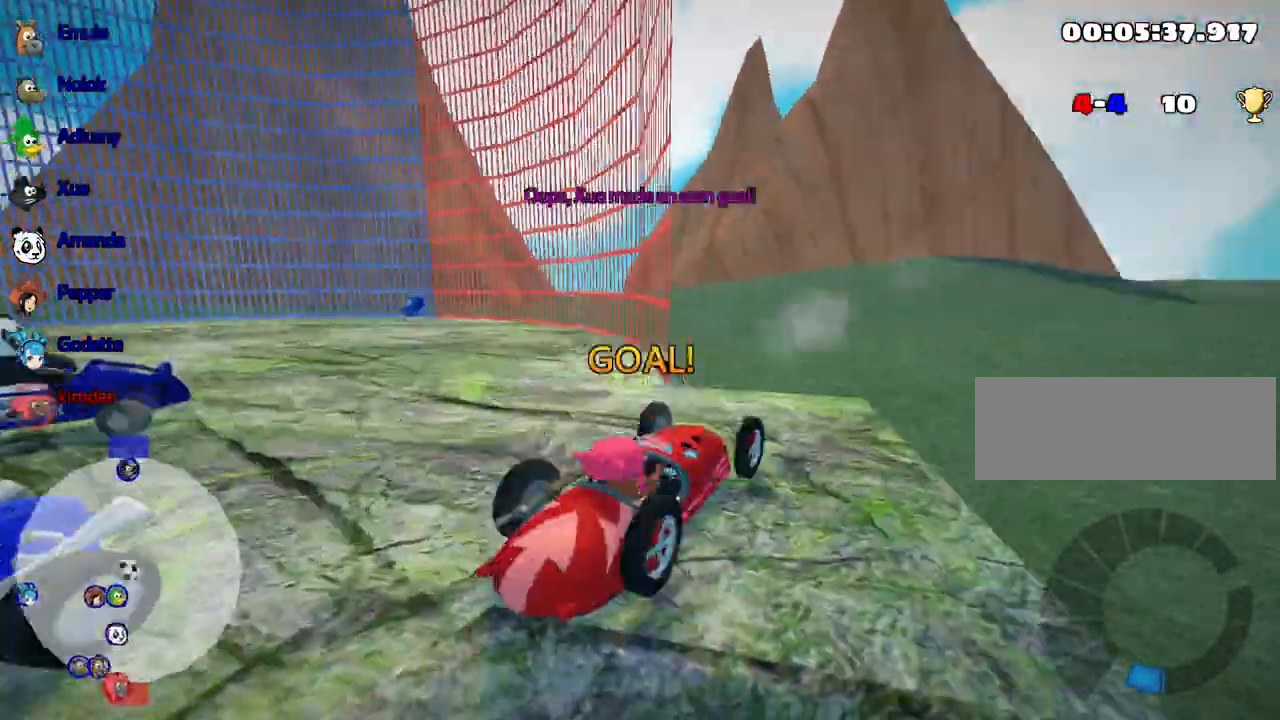
Gameplay with keyboard; each line is a JSON object with the keys held at the frame after it. "events" lists presses ("down") and releases ("up") of "down", "fire", "flag", "left", "look", "nitro", "right", "skid" and "up" between this image and that frame as [ms after this image, input, new state], when the widget could be followed in between. No other keys are recorded. Mouse input is not recorded. Key names are as the overlay labels them; some are game actions (e.g. jump) rather than physical keys.
{"keys": [], "events": []}
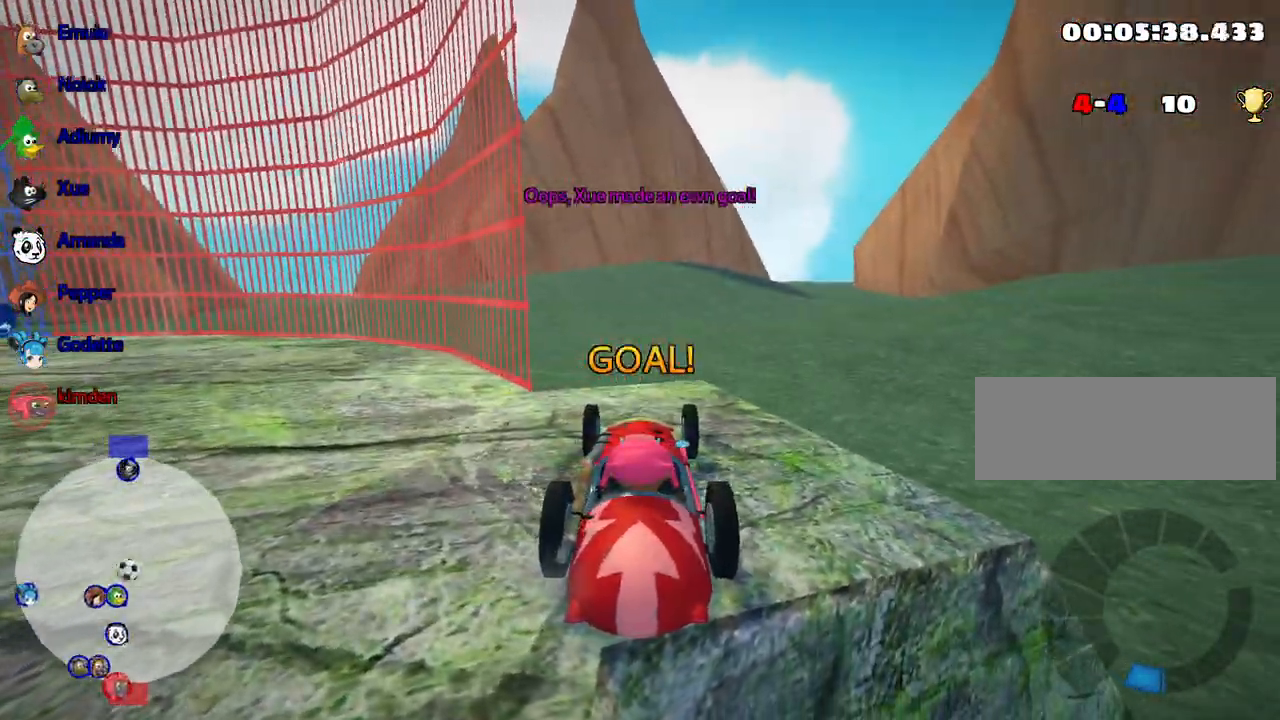
{"keys": [], "events": []}
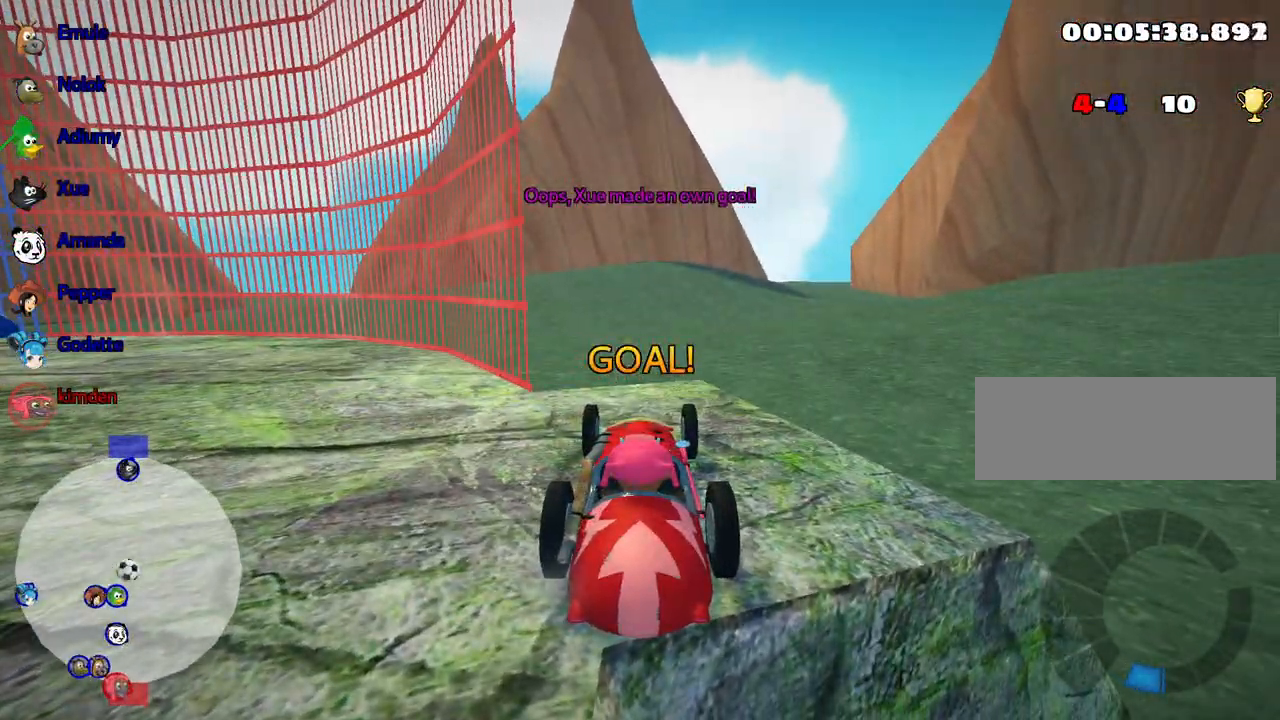
{"keys": [], "events": []}
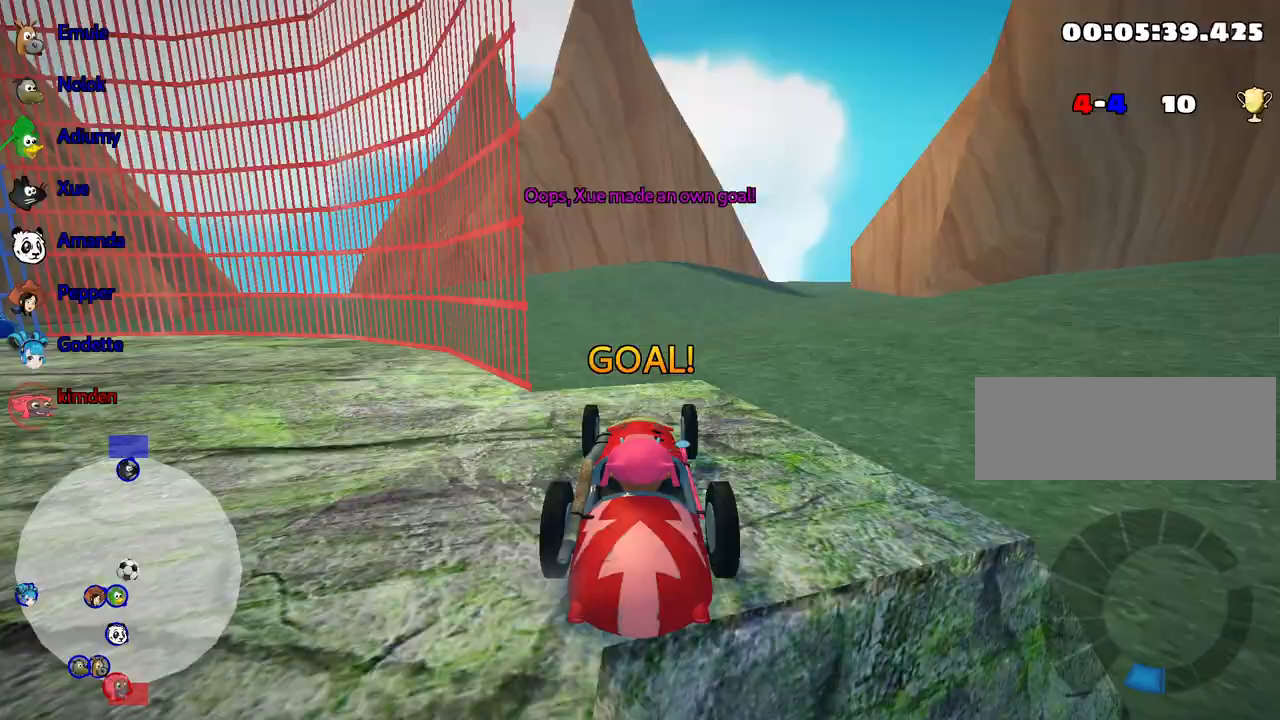
{"keys": ["up"], "events": [[217, "up", "down"]]}
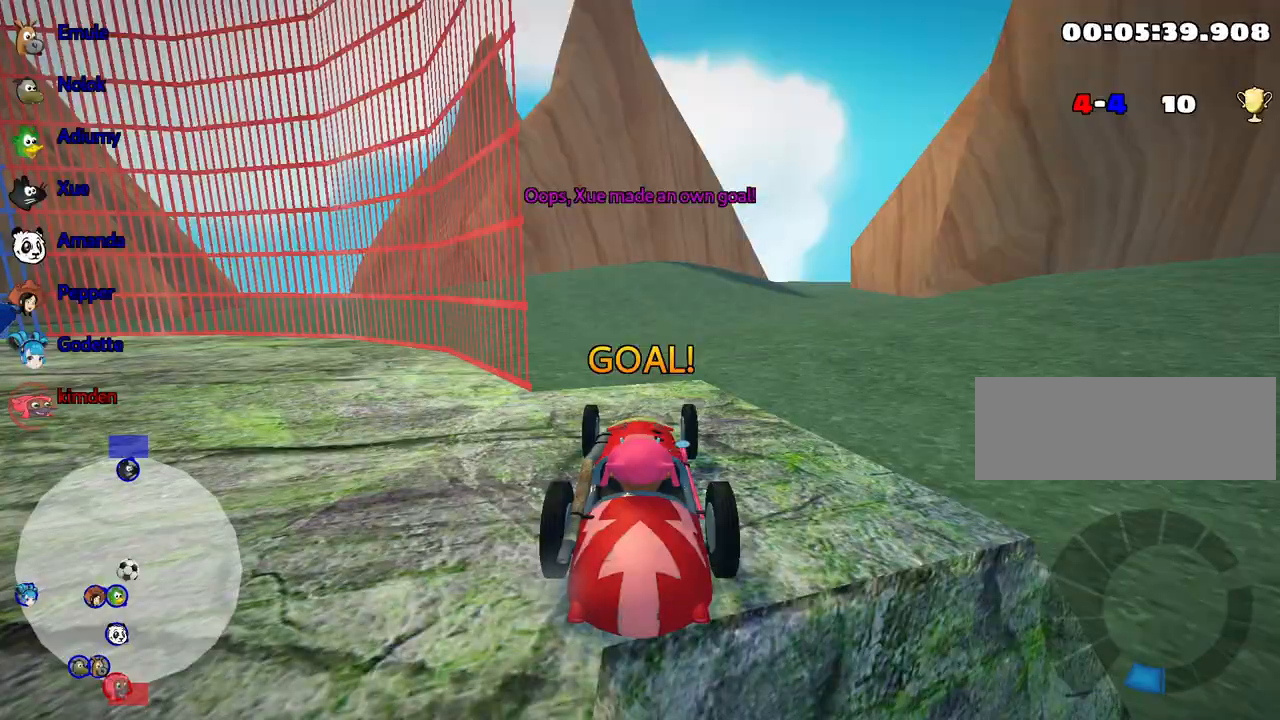
{"keys": ["up"], "events": []}
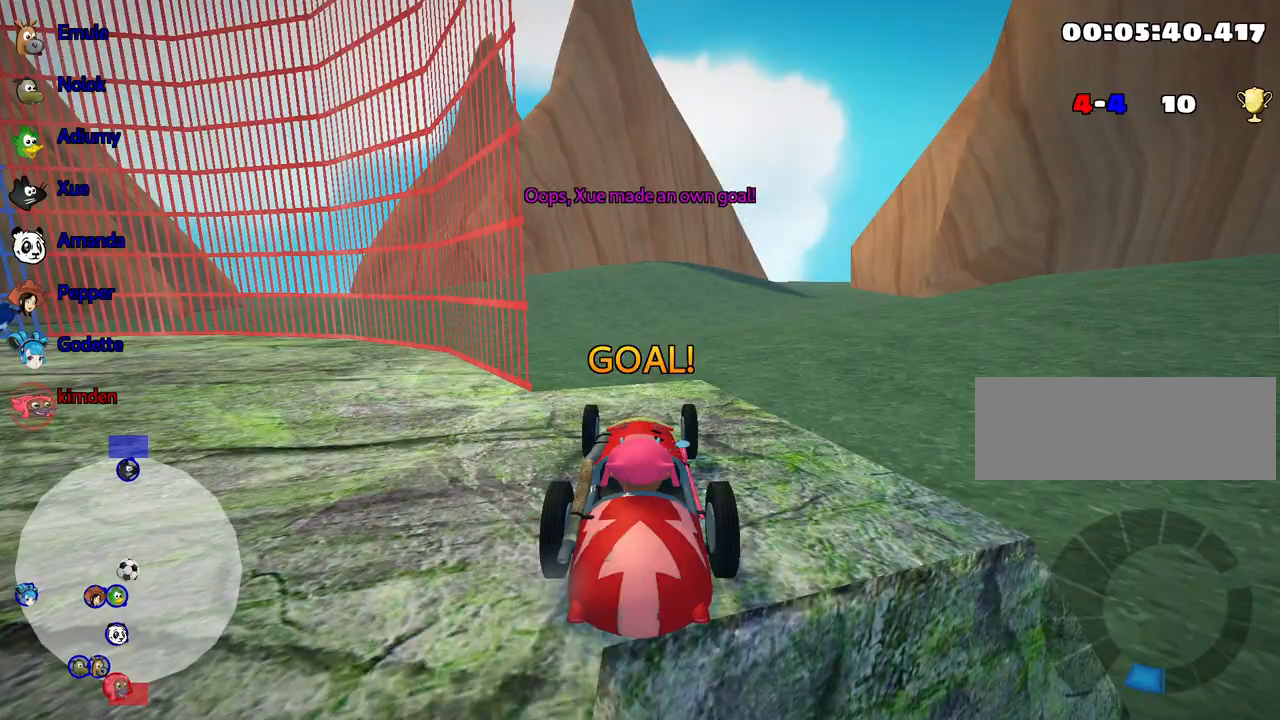
{"keys": ["nitro", "up"], "events": [[367, "nitro", "down"]]}
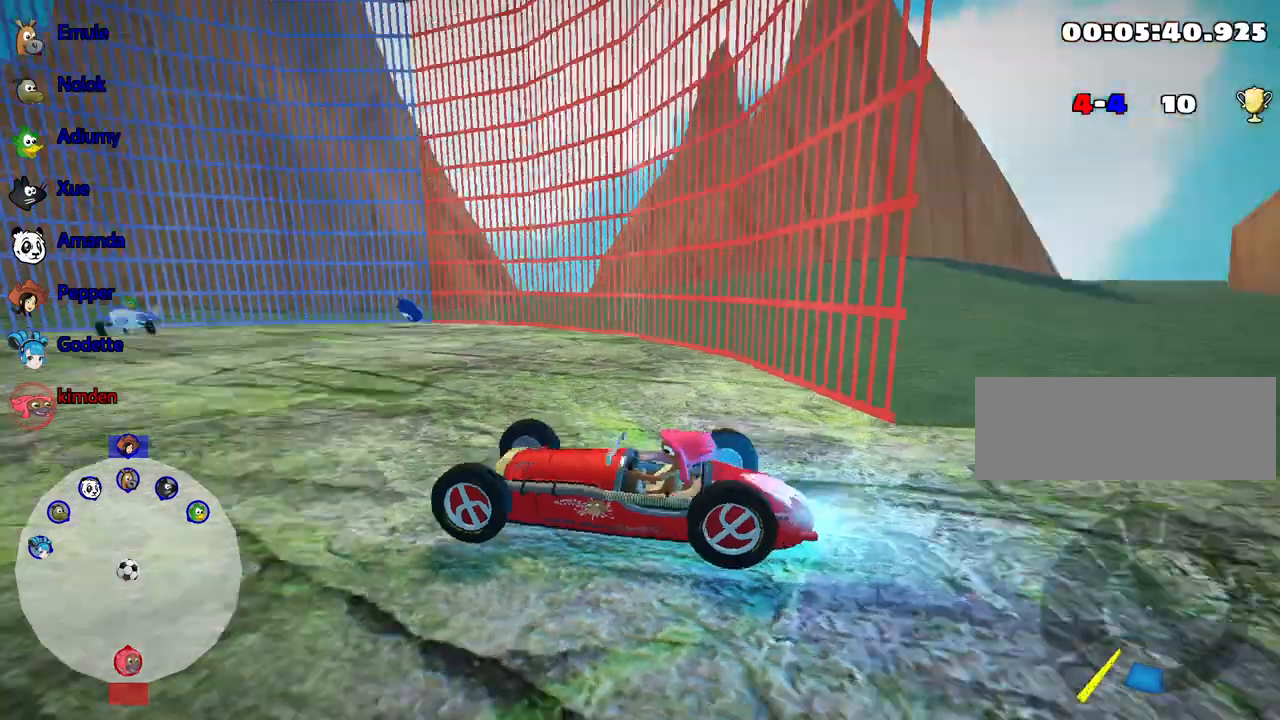
{"keys": ["nitro", "up"], "events": []}
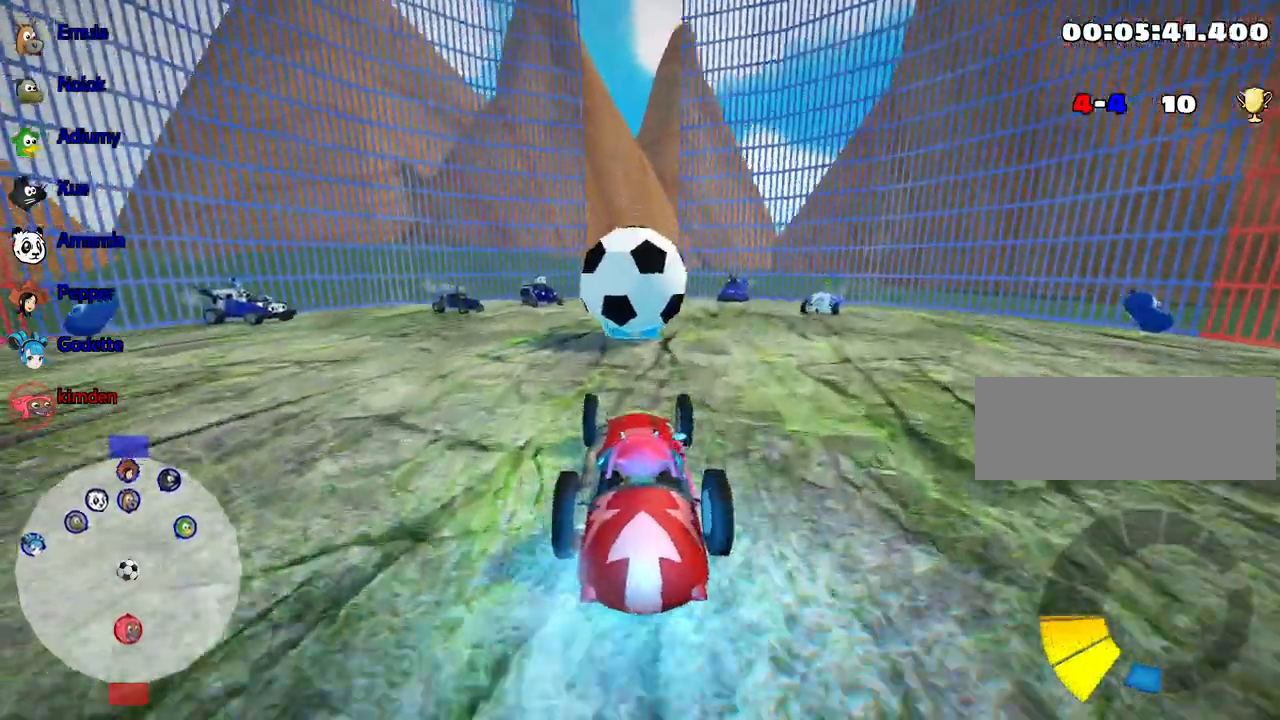
{"keys": ["down"], "events": [[200, "fire", "down"], [267, "nitro", "up"], [317, "fire", "up"], [350, "fire", "down"], [417, "up", "up"], [467, "fire", "up"], [500, "down", "down"]]}
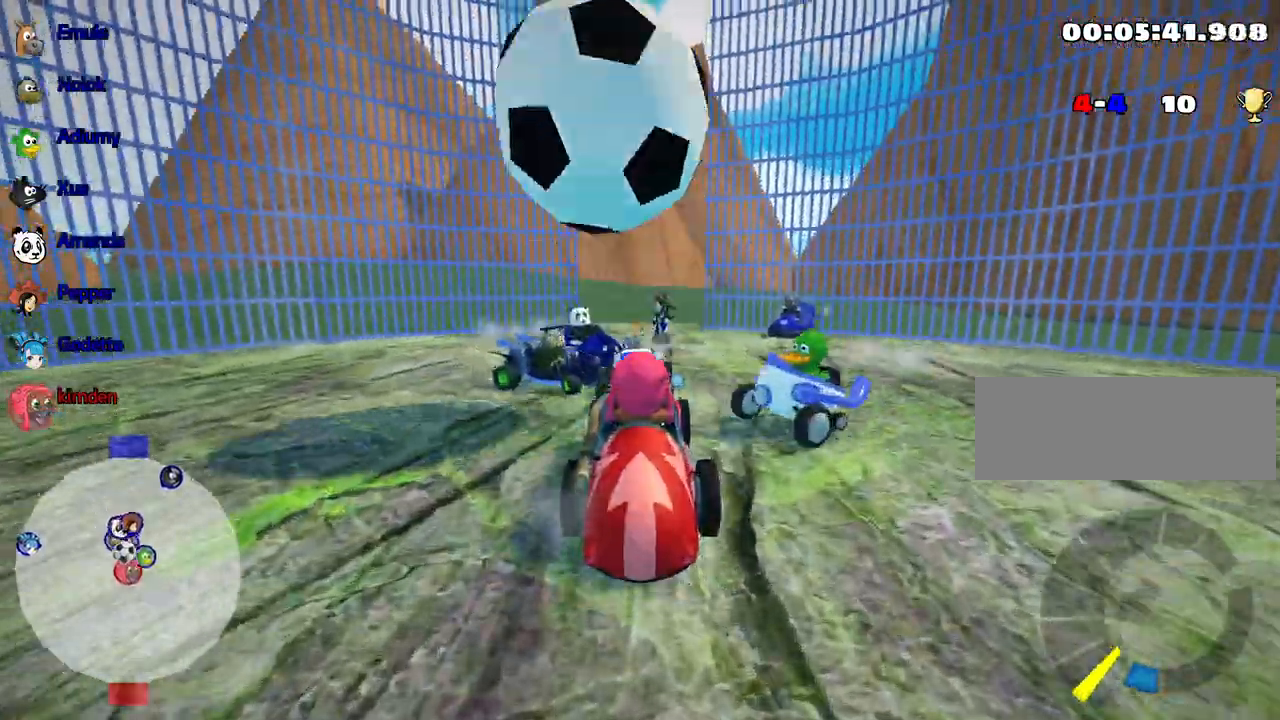
{"keys": ["down"], "events": [[17, "fire", "down"], [83, "fire", "up"]]}
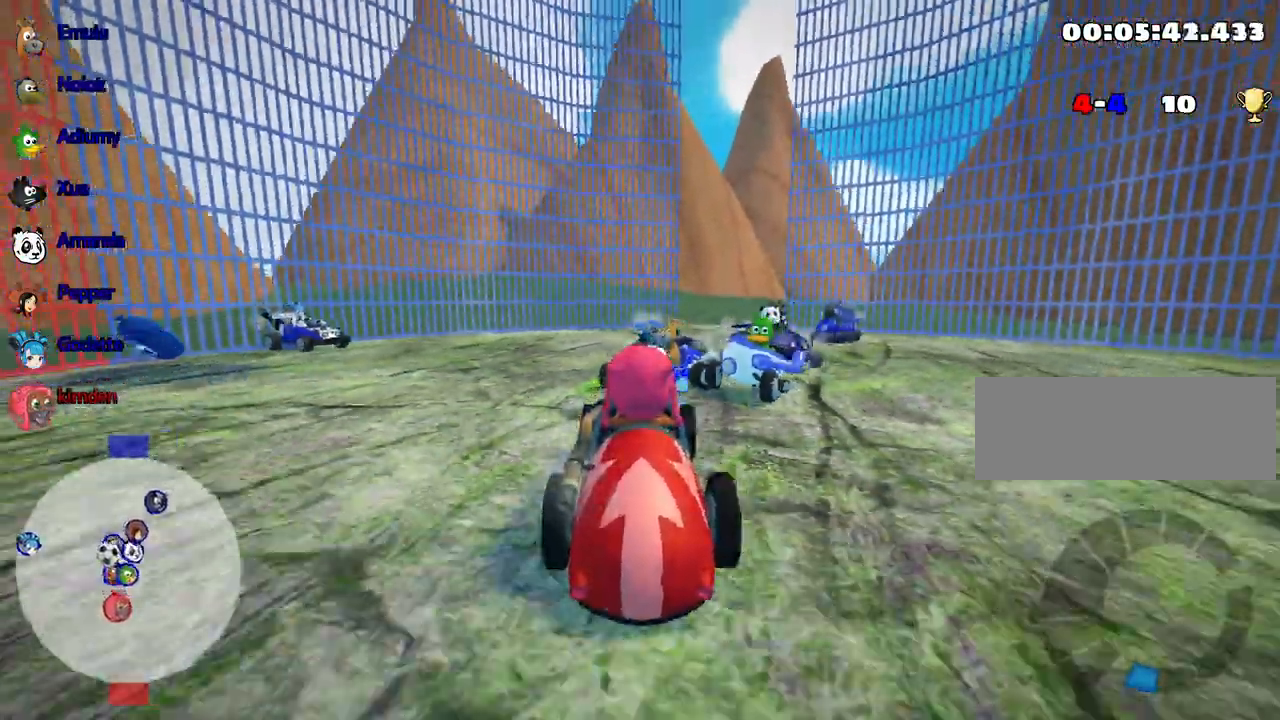
{"keys": [], "events": [[83, "down", "up"]]}
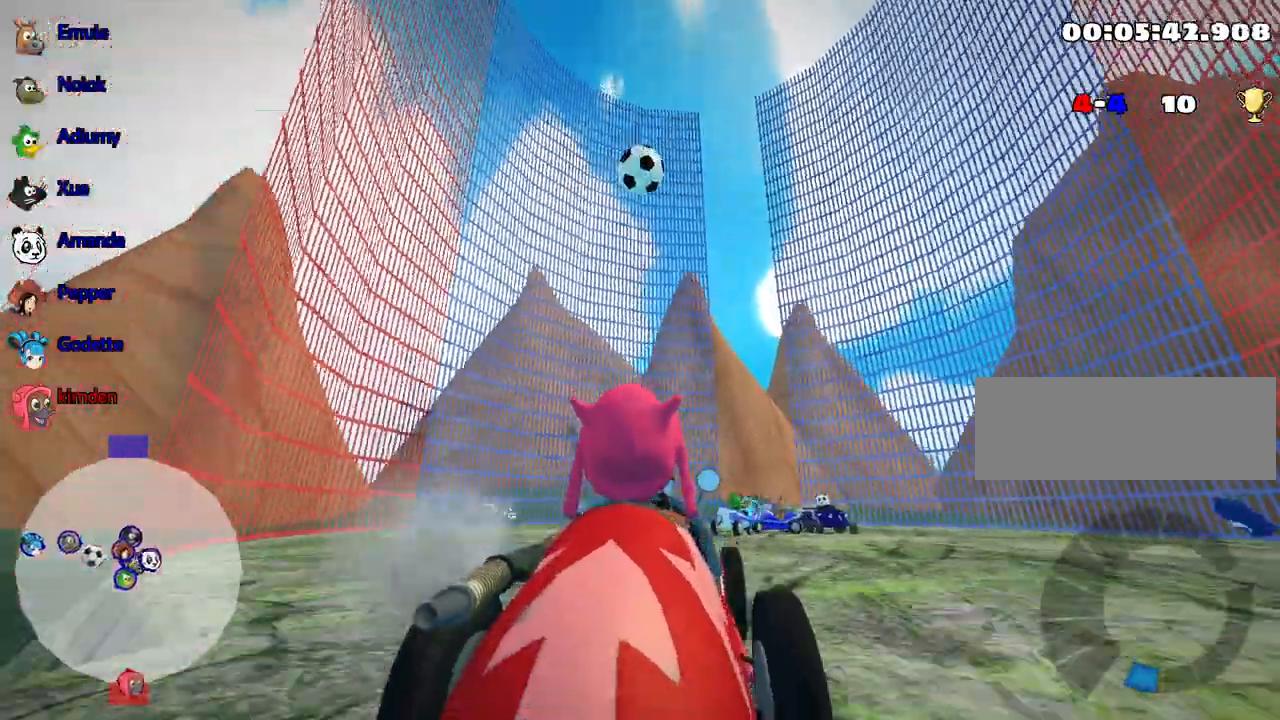
{"keys": ["up"], "events": [[467, "up", "down"]]}
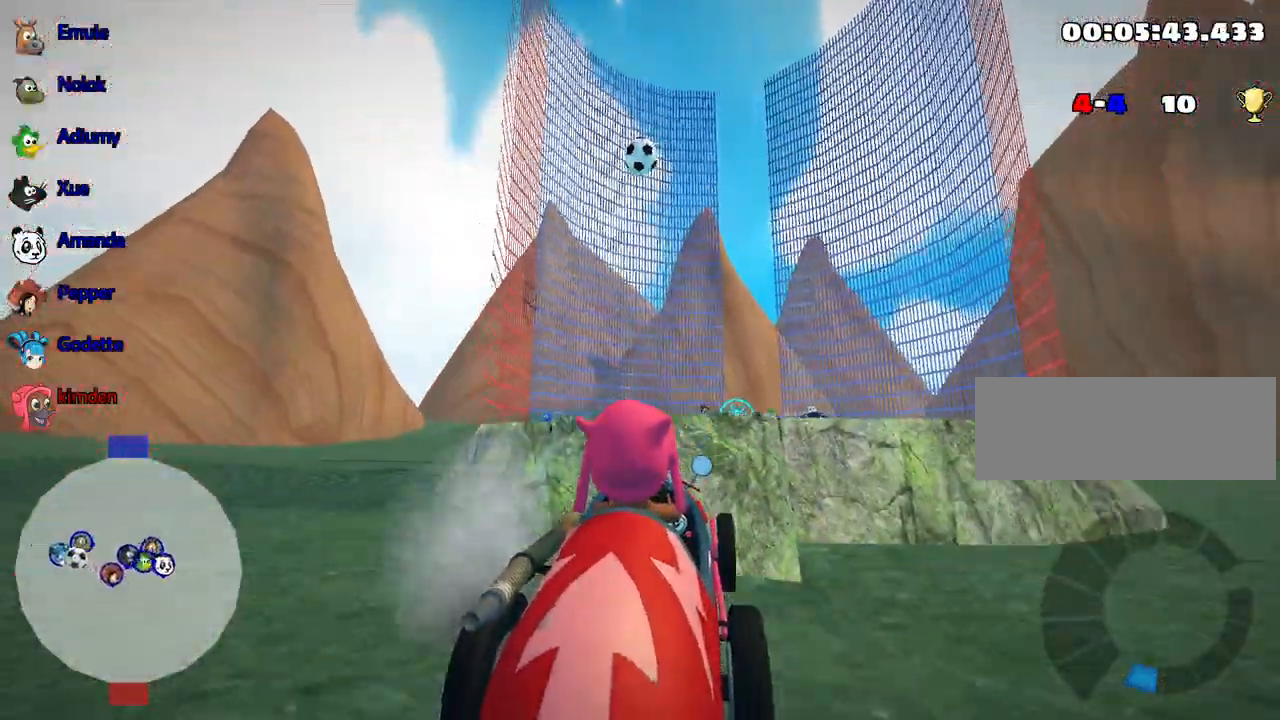
{"keys": ["up"], "events": []}
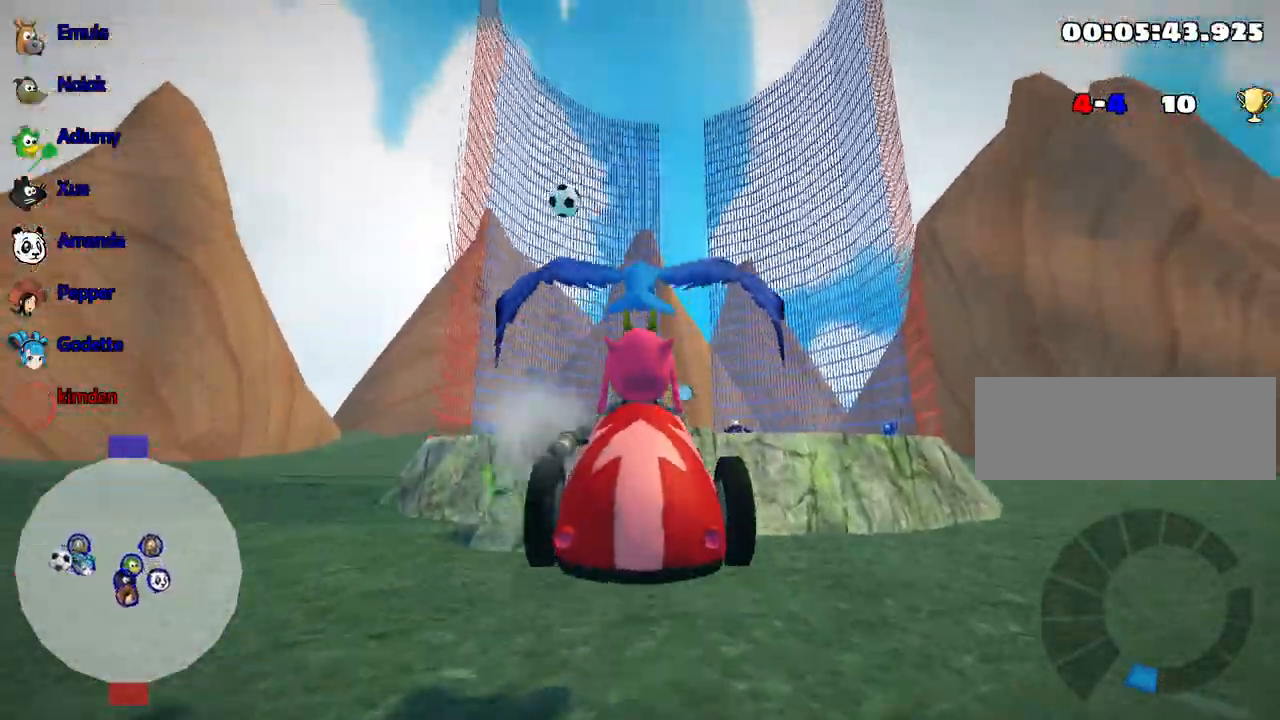
{"keys": ["up"], "events": []}
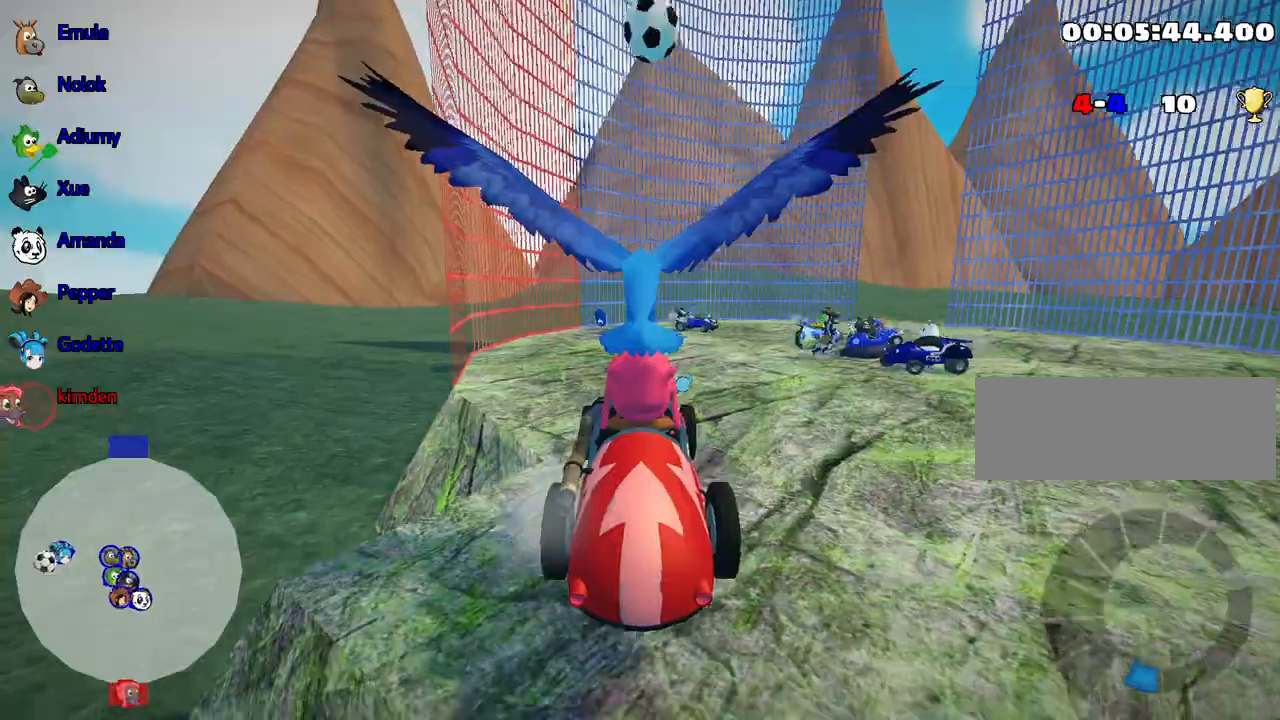
{"keys": [], "events": [[100, "up", "up"]]}
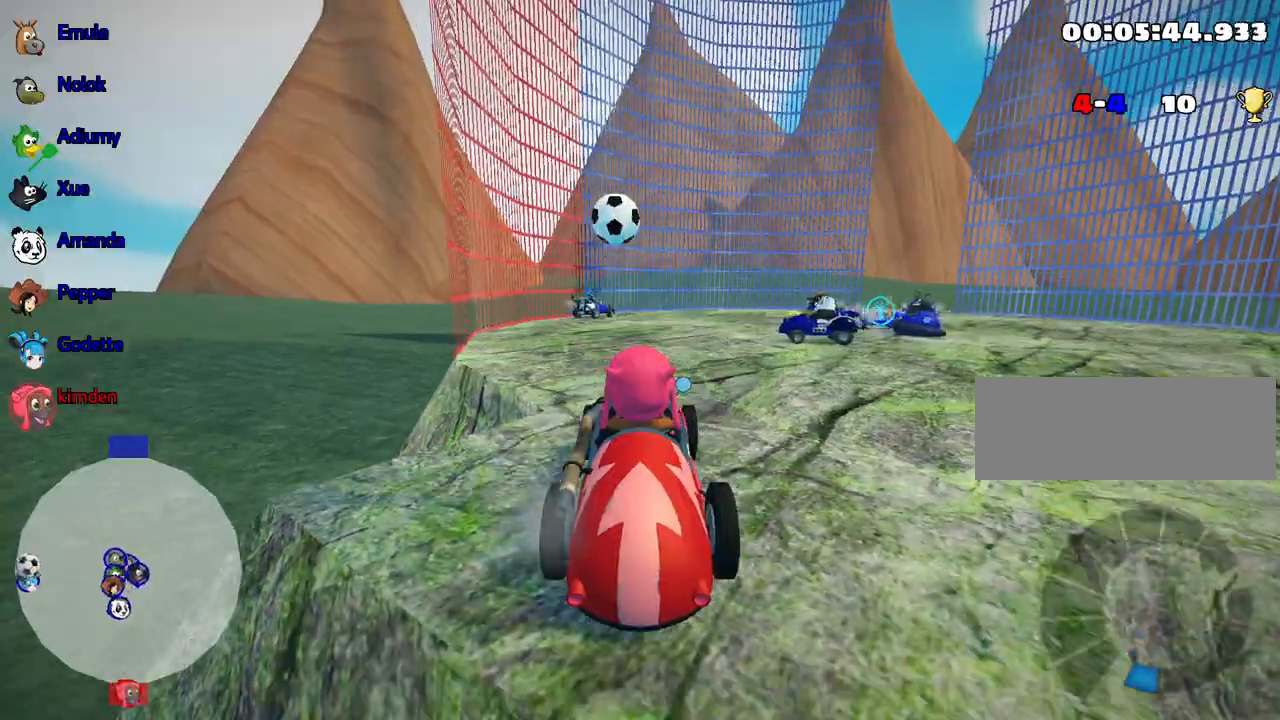
{"keys": ["right"], "events": [[367, "right", "down"]]}
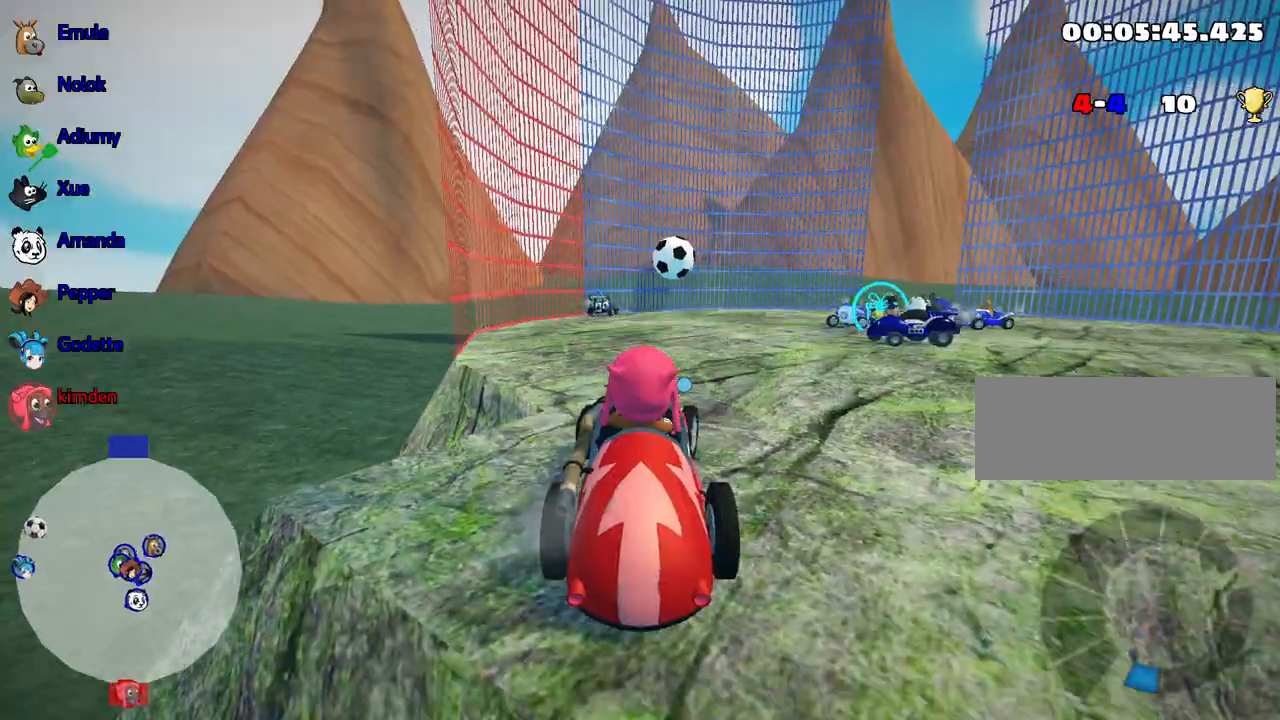
{"keys": ["right", "up"], "events": [[100, "up", "down"], [167, "right", "up"], [333, "right", "down"]]}
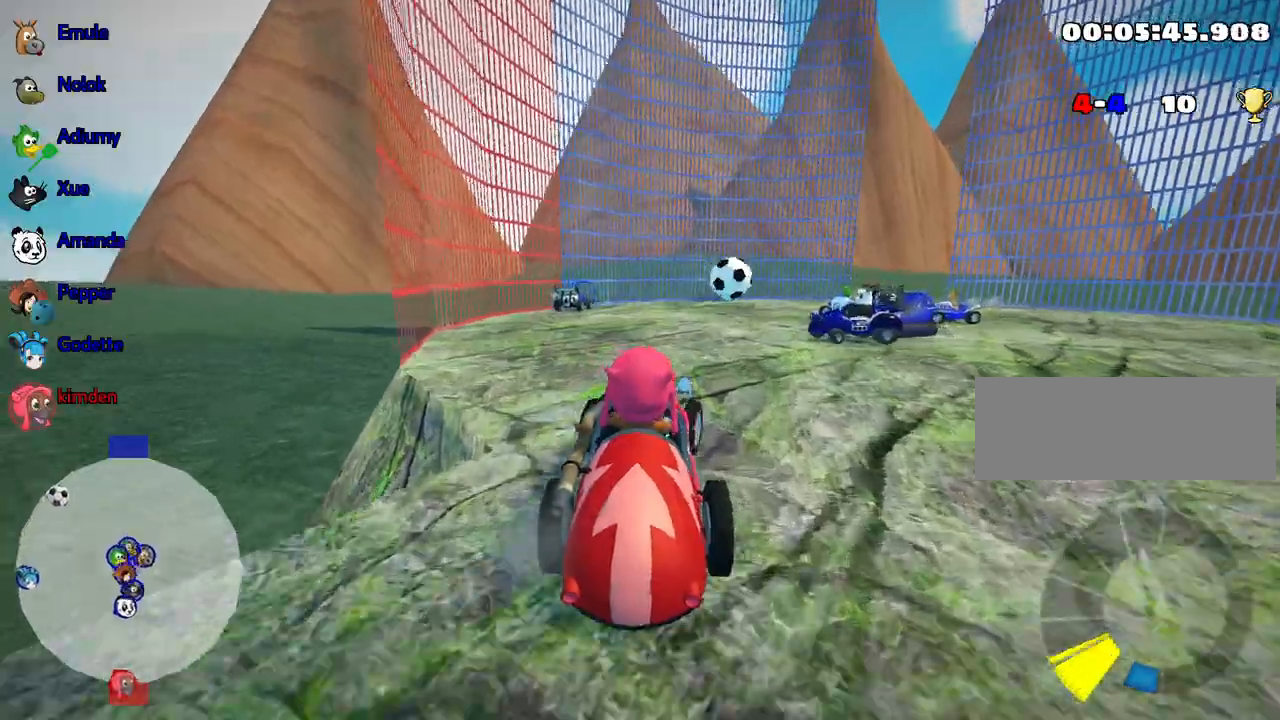
{"keys": ["up"], "events": [[383, "right", "up"]]}
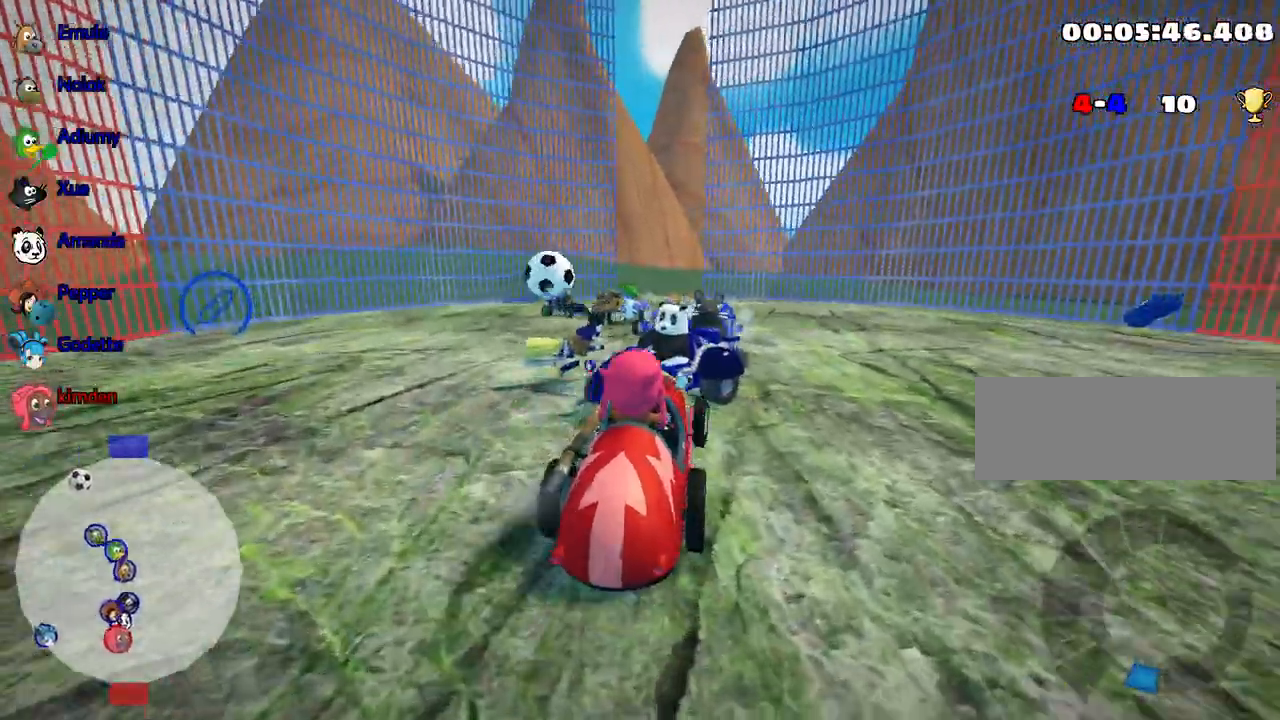
{"keys": ["up"], "events": [[50, "left", "down"], [200, "left", "up"]]}
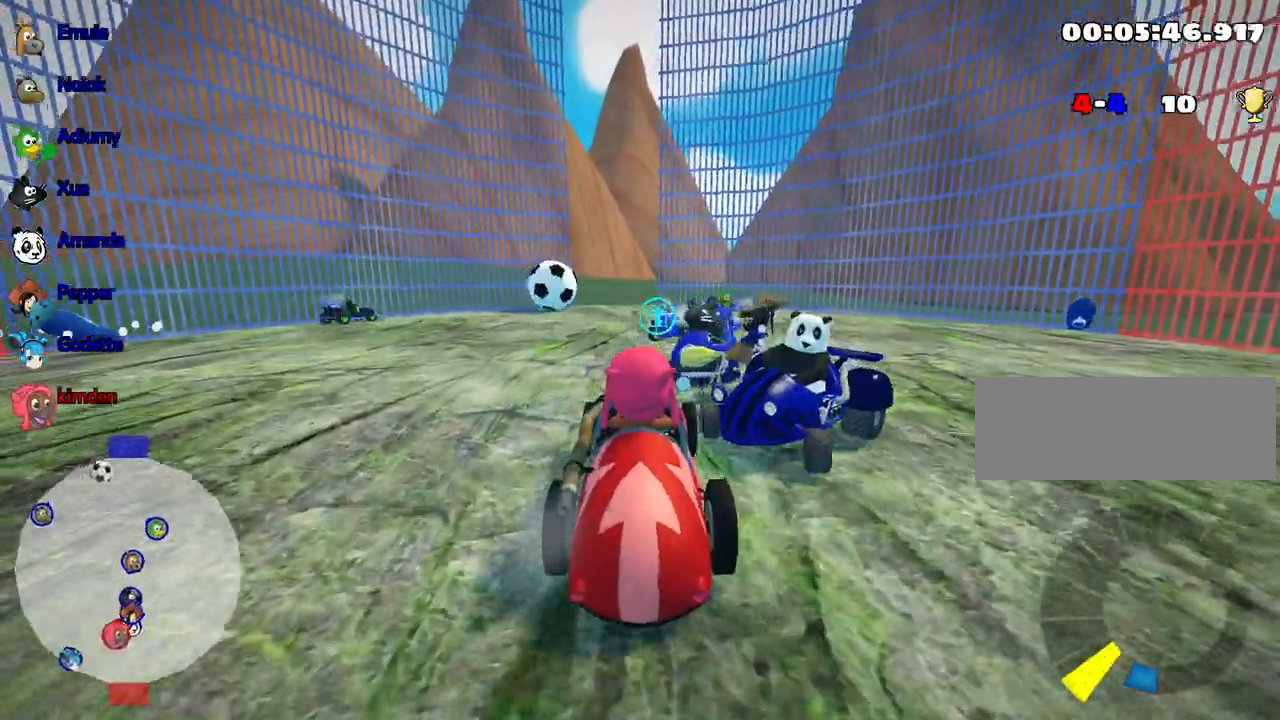
{"keys": ["up"], "events": []}
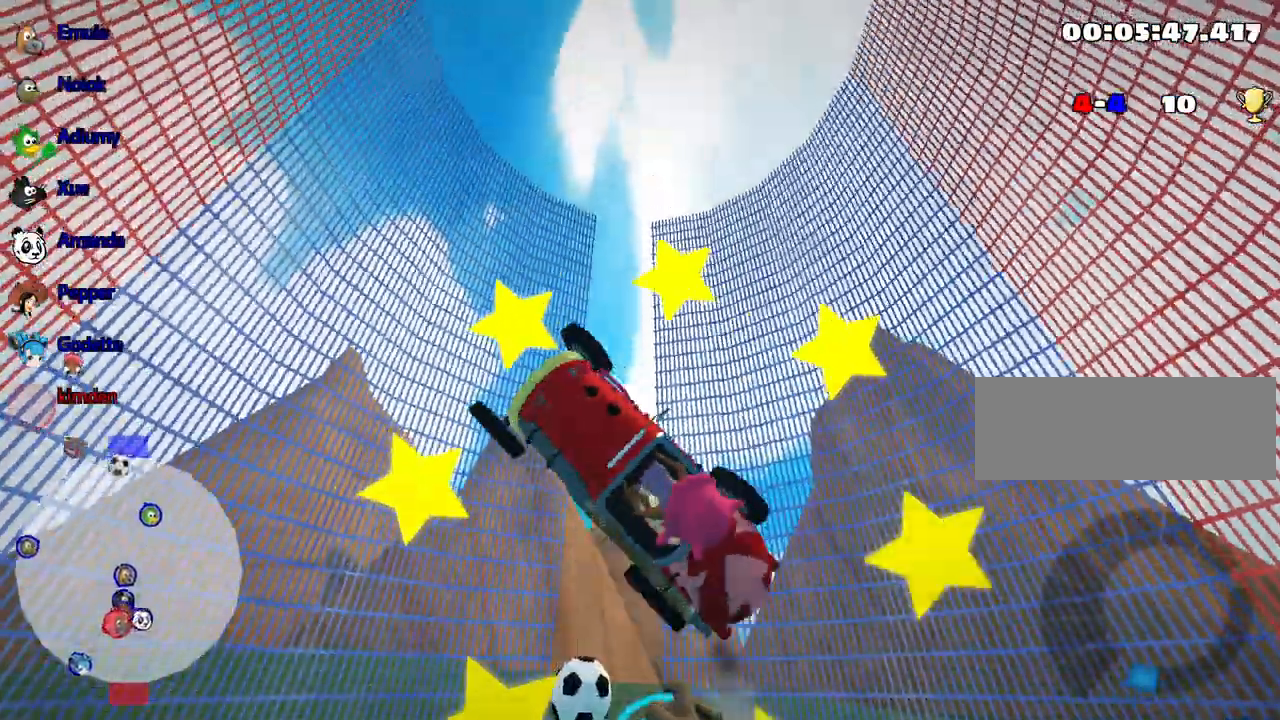
{"keys": ["up"], "events": []}
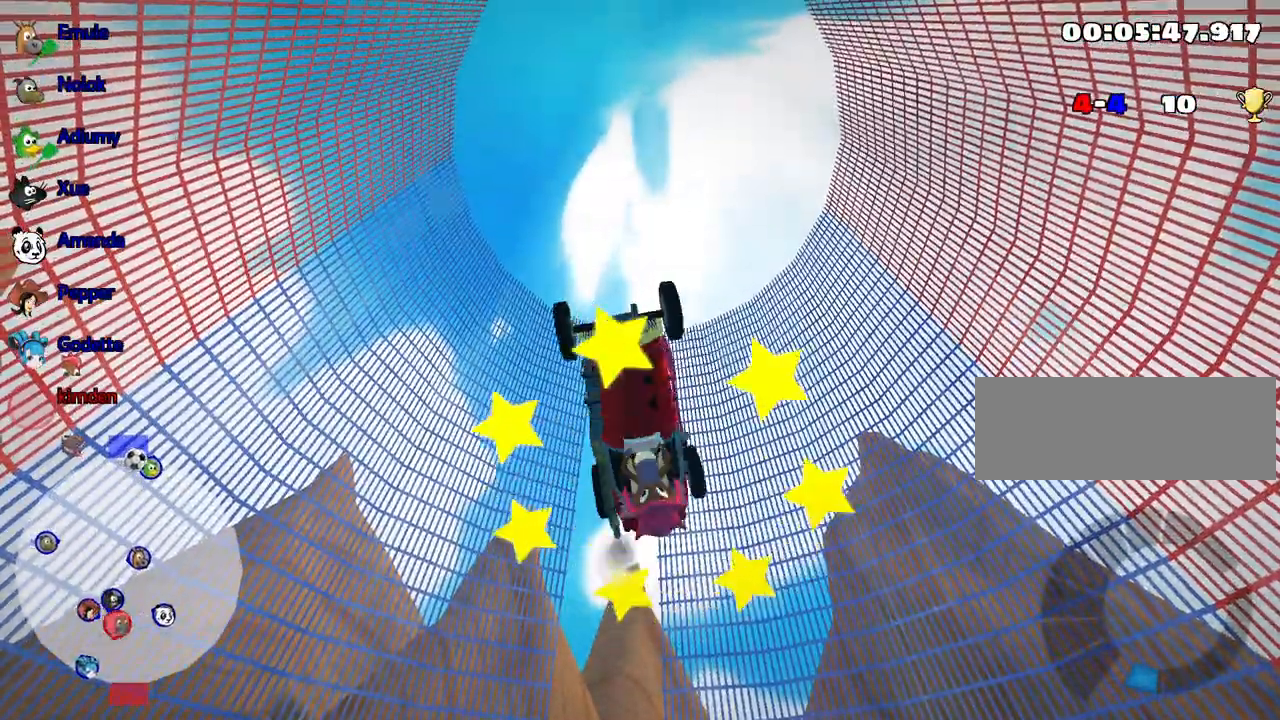
{"keys": ["up"], "events": []}
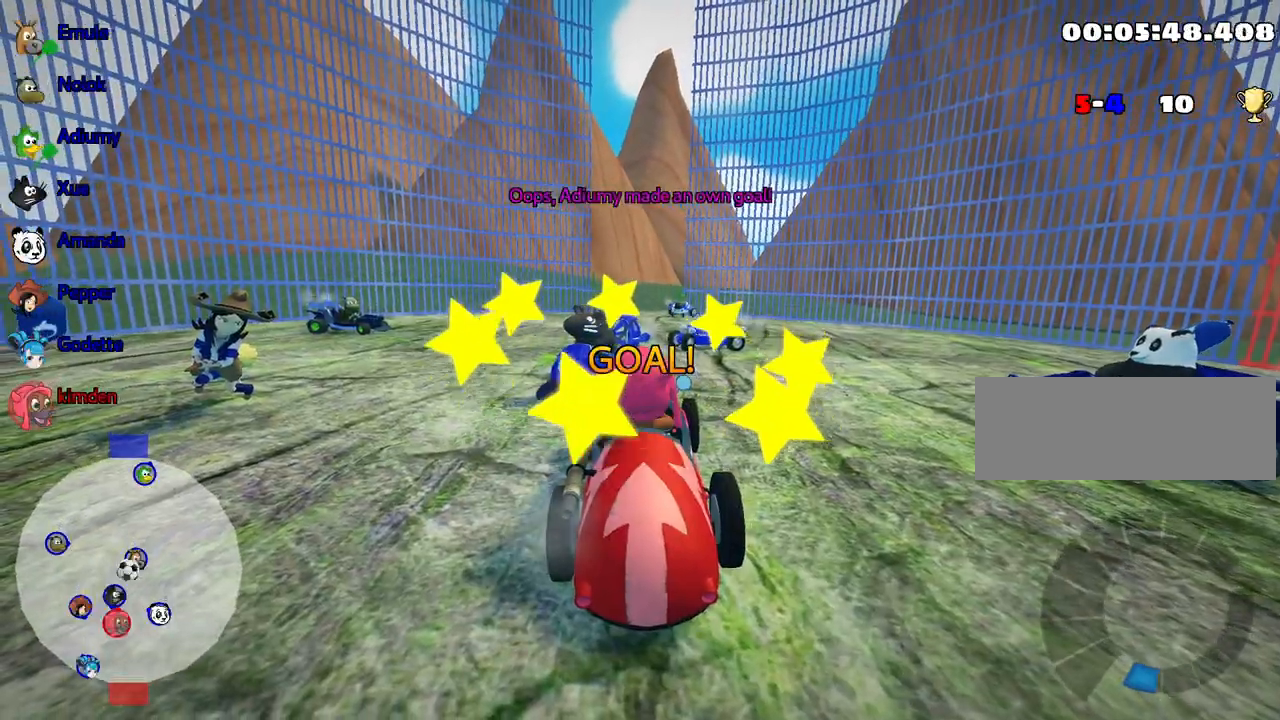
{"keys": ["up"], "events": []}
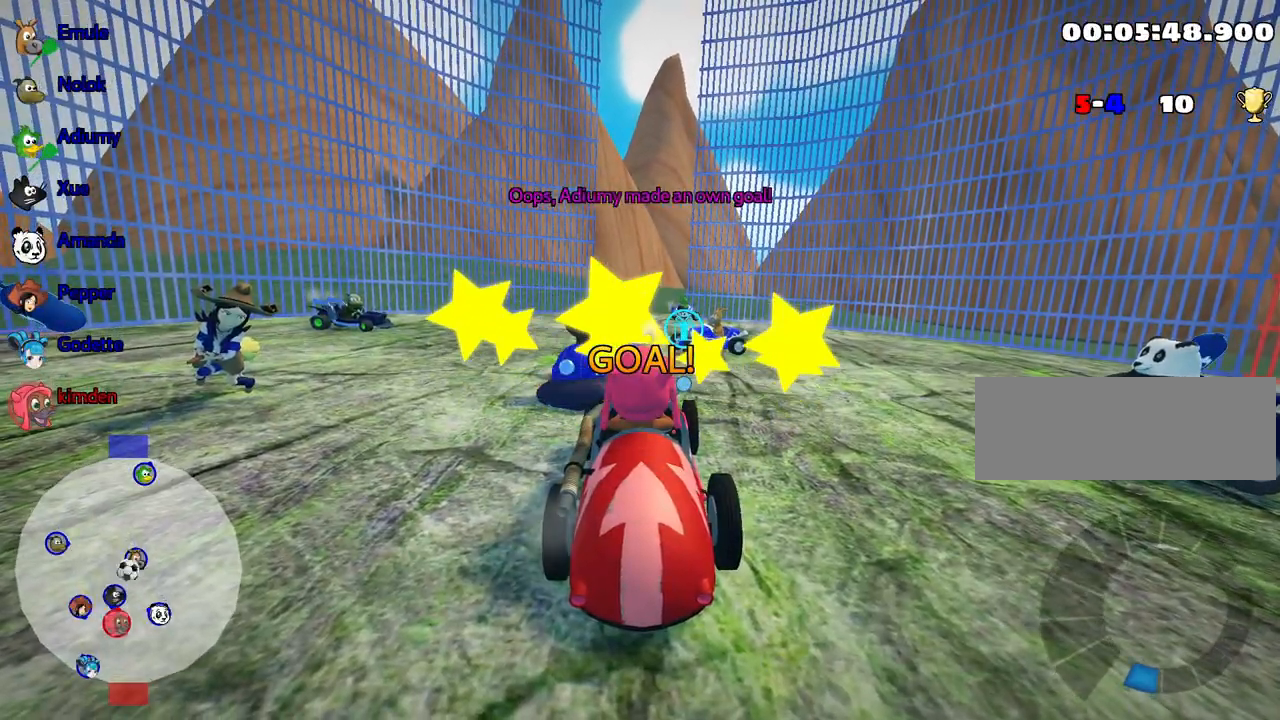
{"keys": ["up"], "events": []}
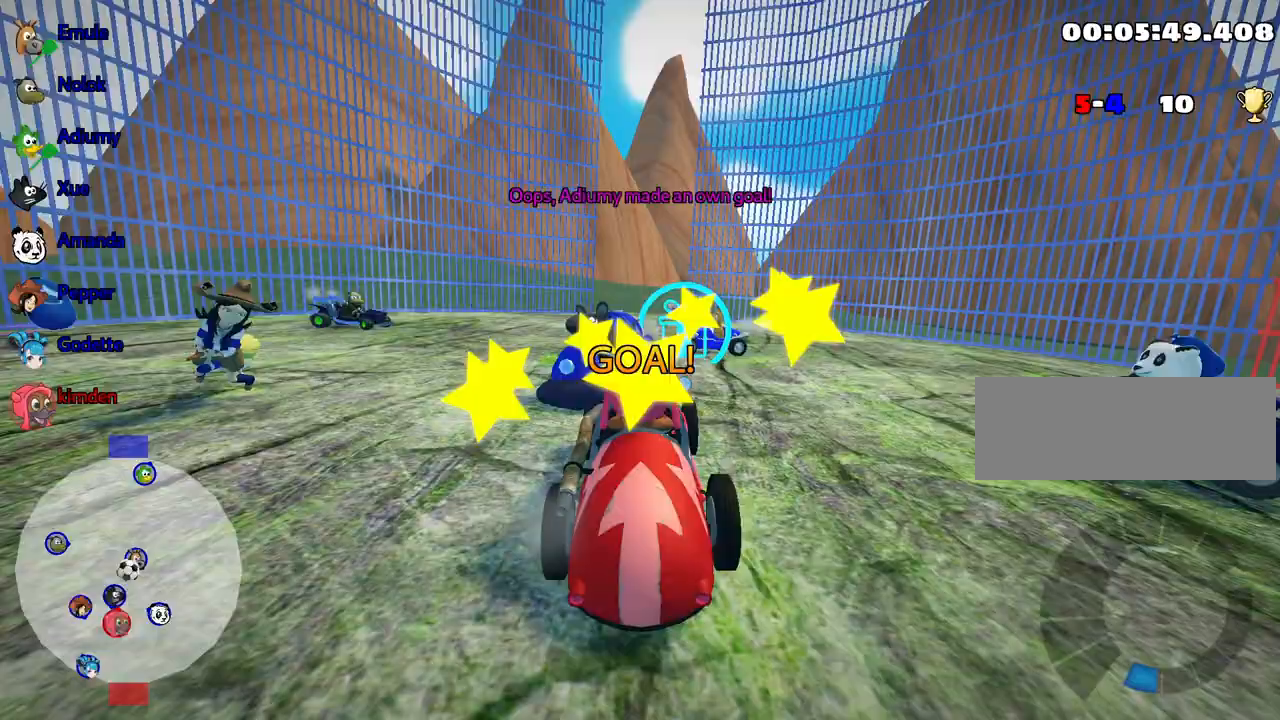
{"keys": ["up"], "events": []}
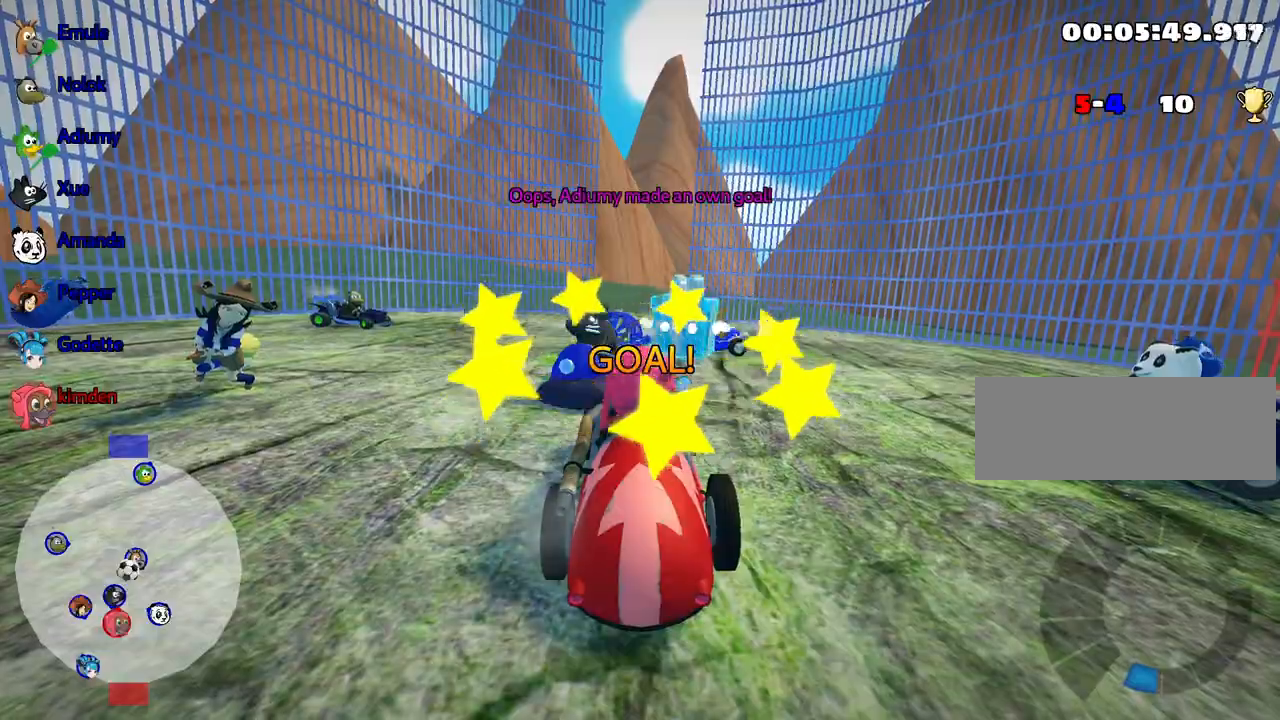
{"keys": ["up"], "events": []}
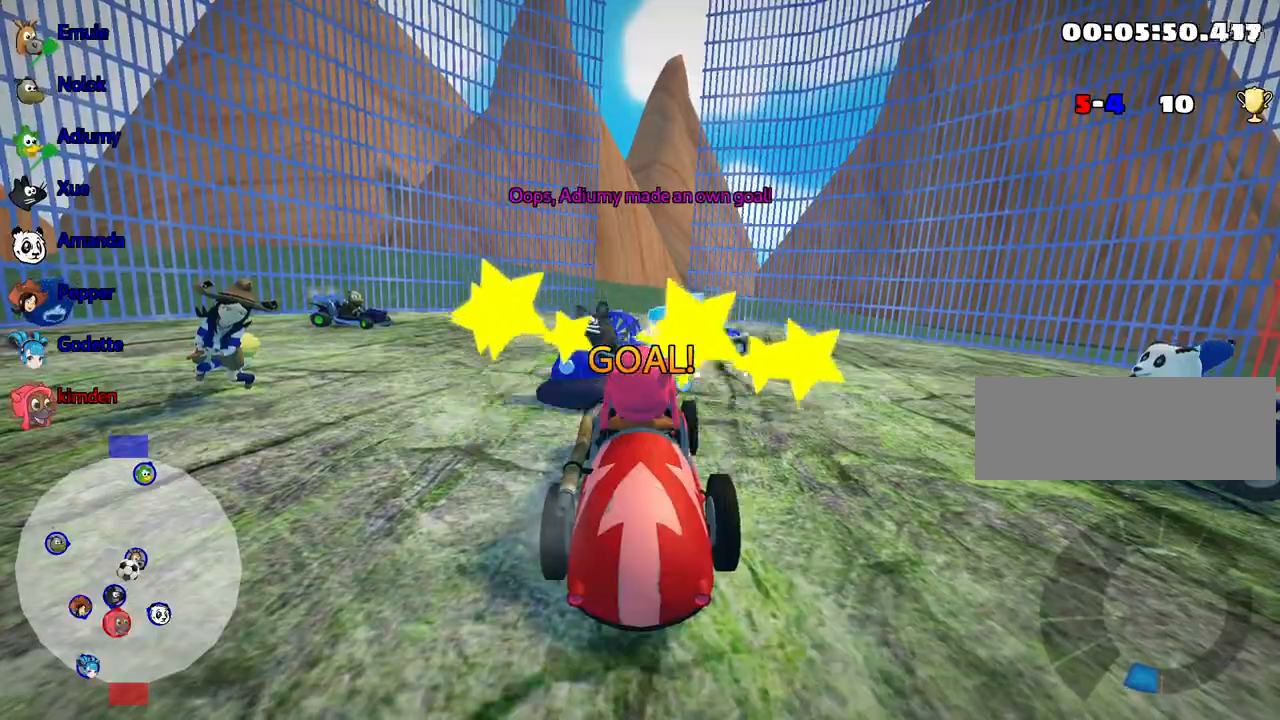
{"keys": ["up"], "events": []}
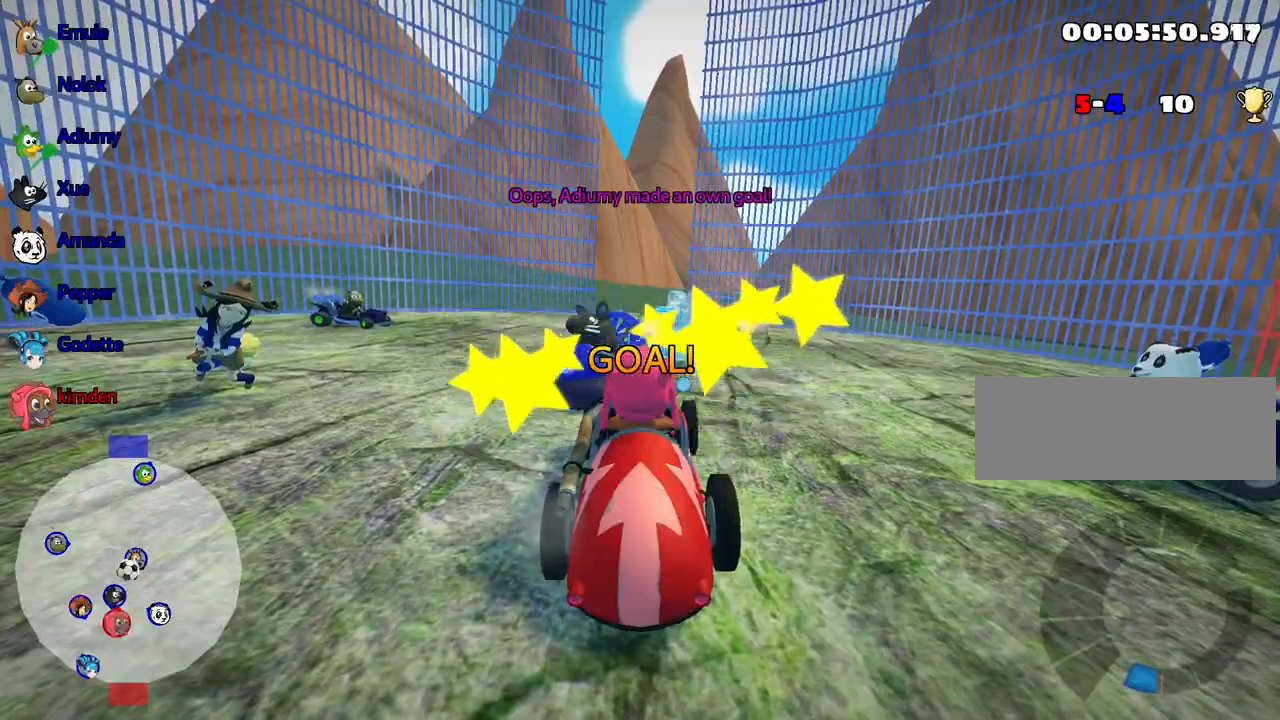
{"keys": ["nitro", "up"], "events": [[433, "nitro", "down"]]}
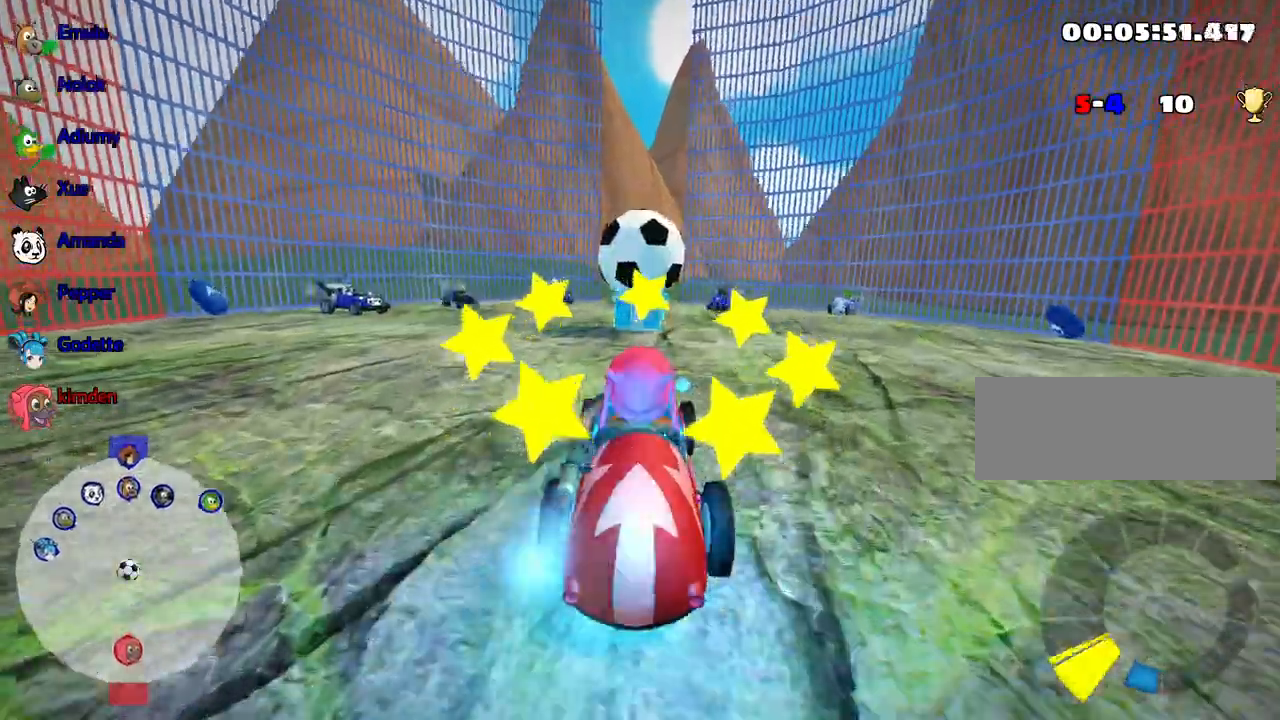
{"keys": ["fire", "up"], "events": [[483, "nitro", "up"], [500, "fire", "down"]]}
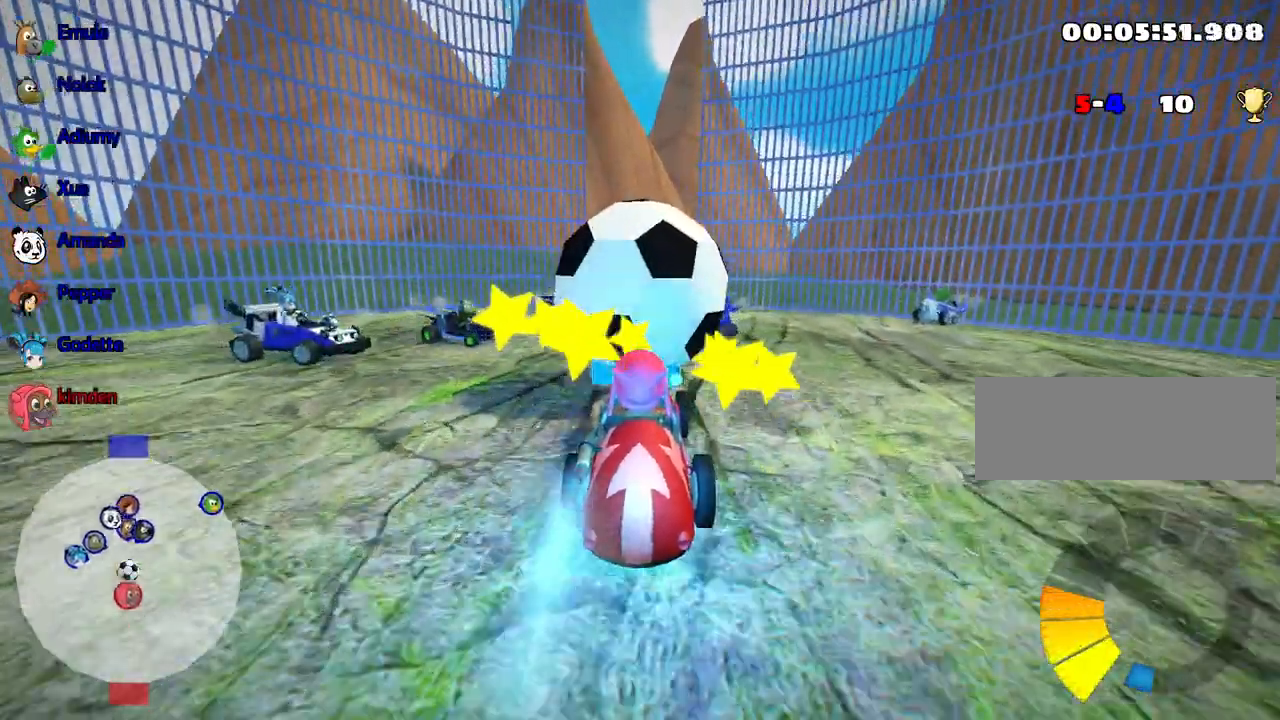
{"keys": ["down"], "events": [[50, "up", "up"], [100, "fire", "up"], [117, "fire", "down"], [233, "fire", "up"], [250, "down", "down"]]}
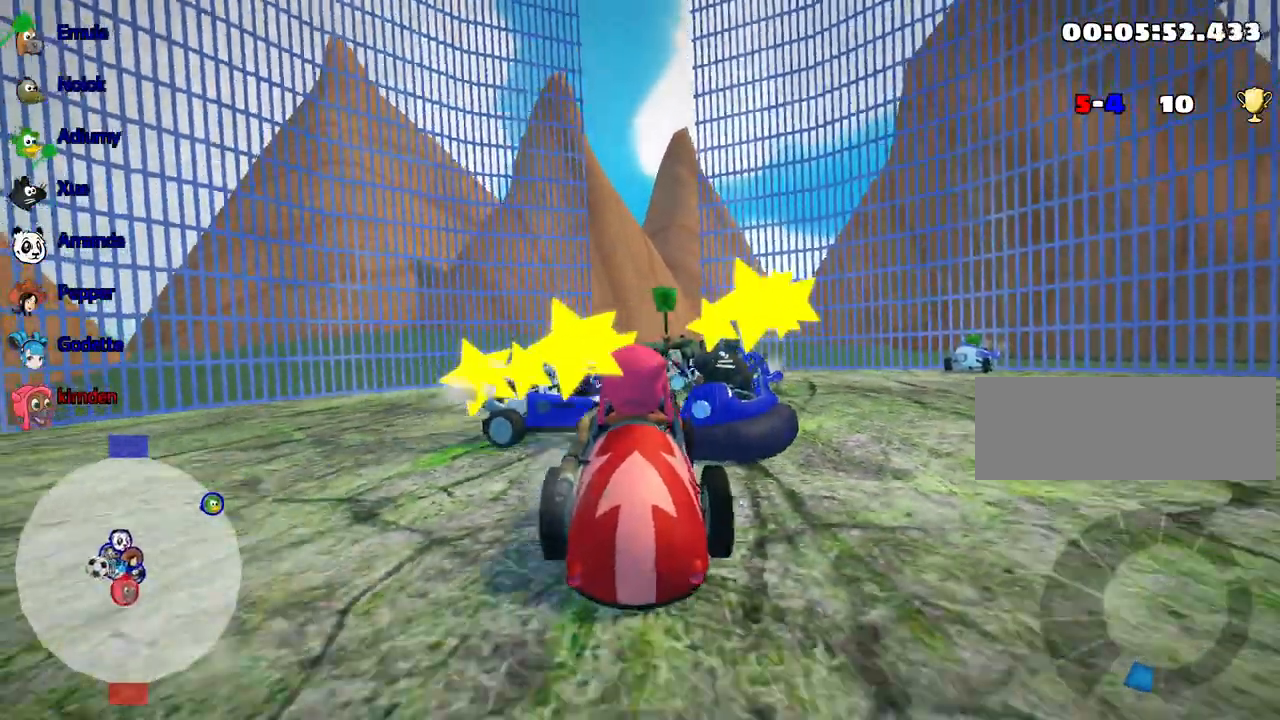
{"keys": ["up"], "events": [[317, "down", "up"], [400, "up", "down"]]}